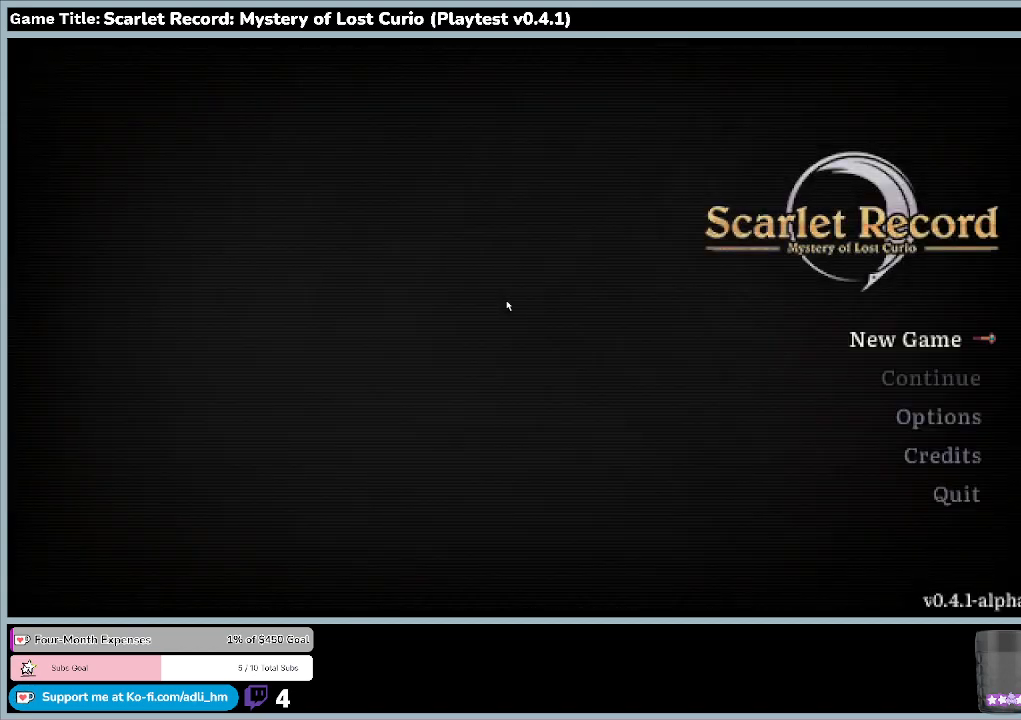
Gameplay with keyboard and mouse; each line is a JSON object with the keys and mouse buttons held at the frame after it. "events" lists presses ("down") and releases ("up") of "0", "1", "2", "3", "4", "5", "6", "7", "8", "9", "a", "alt", "b", "c", "caps_lock", "ctrl", "d", "down", "e", "escape", "f", "f1", "f2", "f3", "f4", "f5", "f6", "f7", "f8", "g", "h", "i", "j", "k", "l", "left", "m", "minus", "n", "o", "p", "q", "r", "return", "right", "s", "shift", "space", "t", "tab", "u", "up", "v", "w", "x", "y", "z", "mouse_left", "mouse_wheel" and "mouse_right" between this image and that frame as [ms after this image, input, new state], when the widget could be followed in between. "mouse_left", "mouse_wheel", "mouse_right" = the "left", "wheel", "right" buttons of the "mouse" list. No other keys are recorded. "wheel" means that the mouse wheel is clicked or scrolled. Mouse movement is not recorded.
{"keys": [], "mouse": [], "events": [[100, "down", "down"], [400, "down", "up"]]}
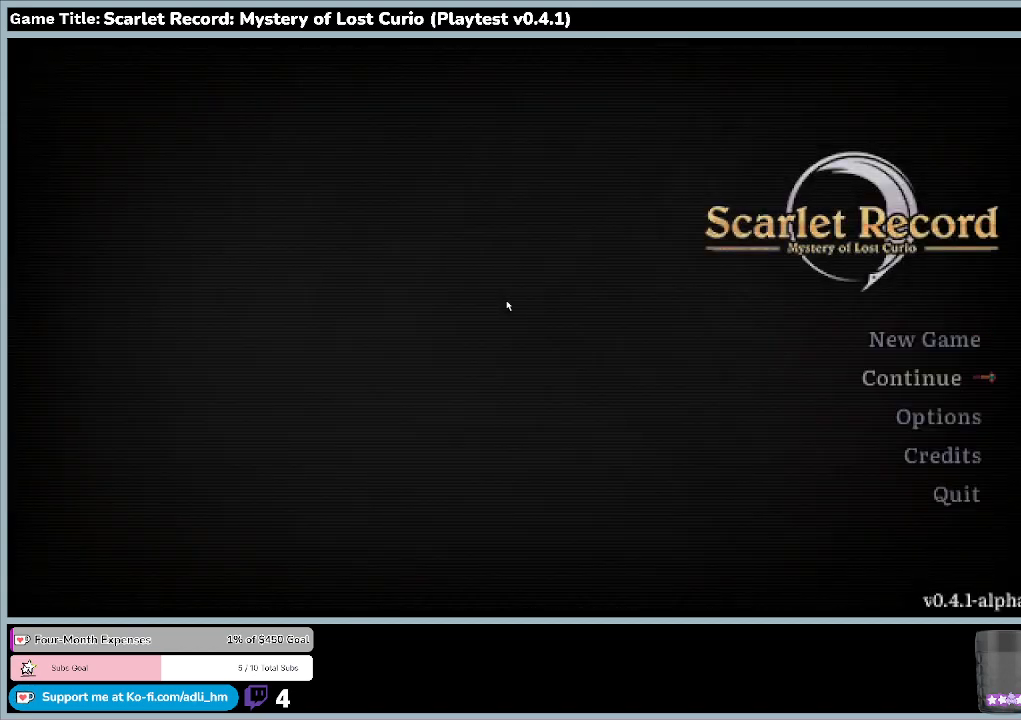
{"keys": ["return"], "mouse": [], "events": [[67, "down", "down"], [367, "down", "up"], [500, "return", "down"]]}
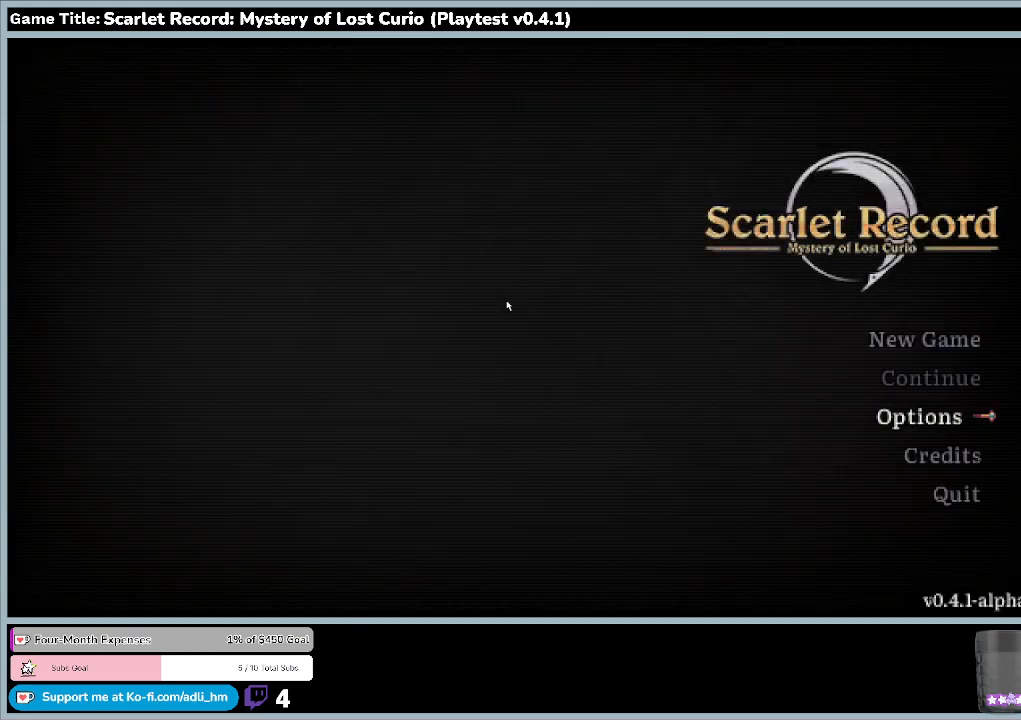
{"keys": [], "mouse": [], "events": [[367, "return", "up"]]}
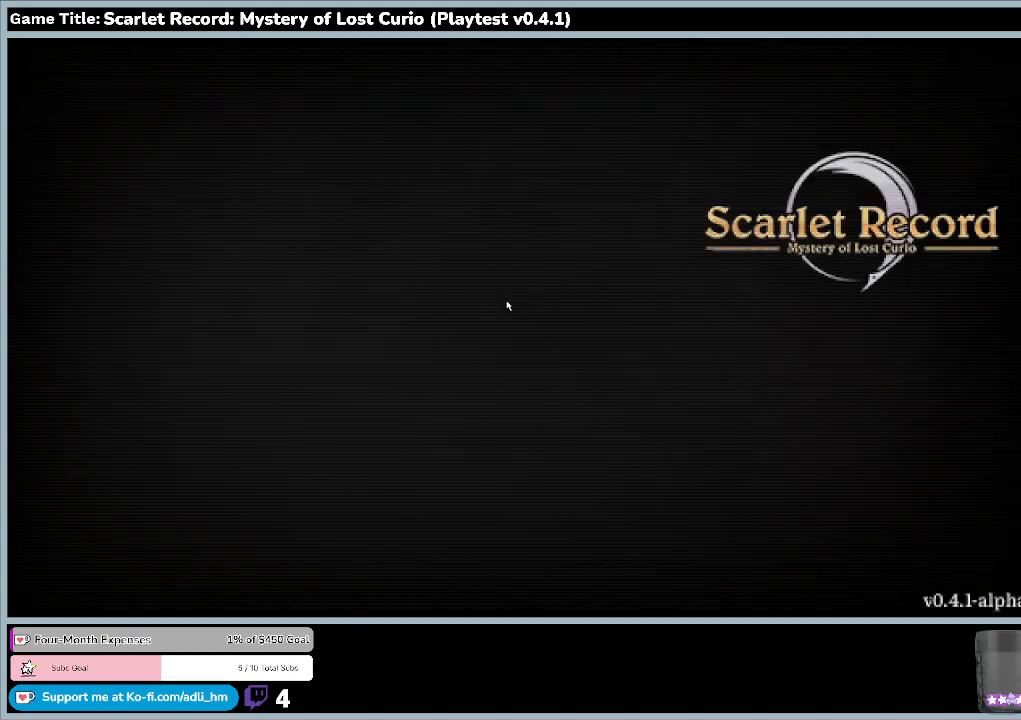
{"keys": [], "mouse": [], "events": []}
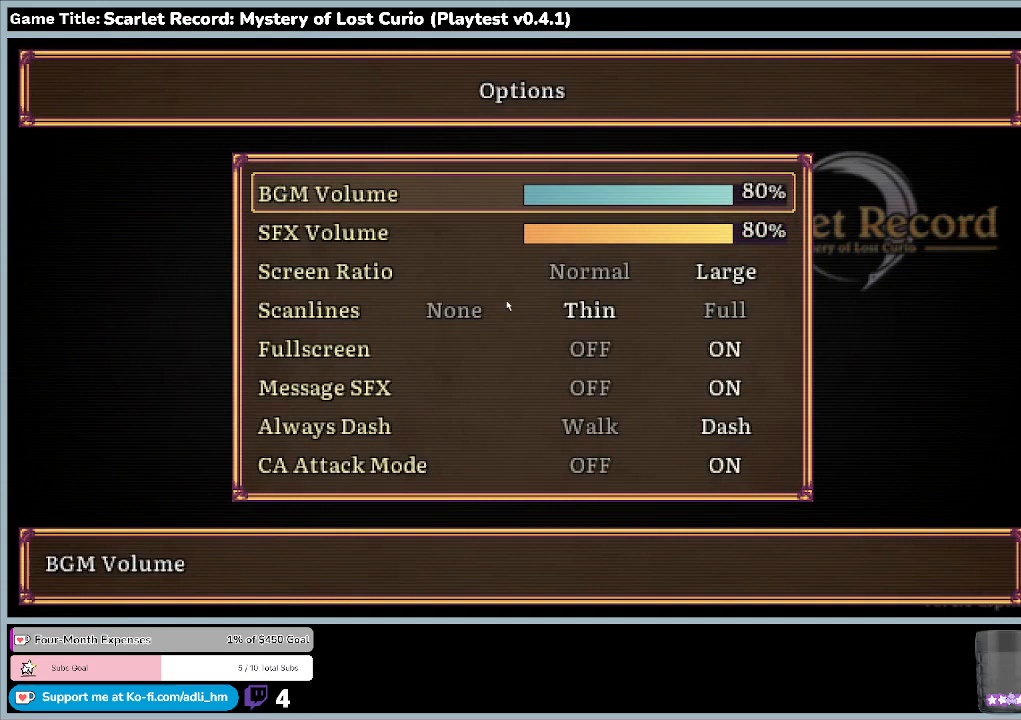
{"keys": [], "mouse": [], "events": []}
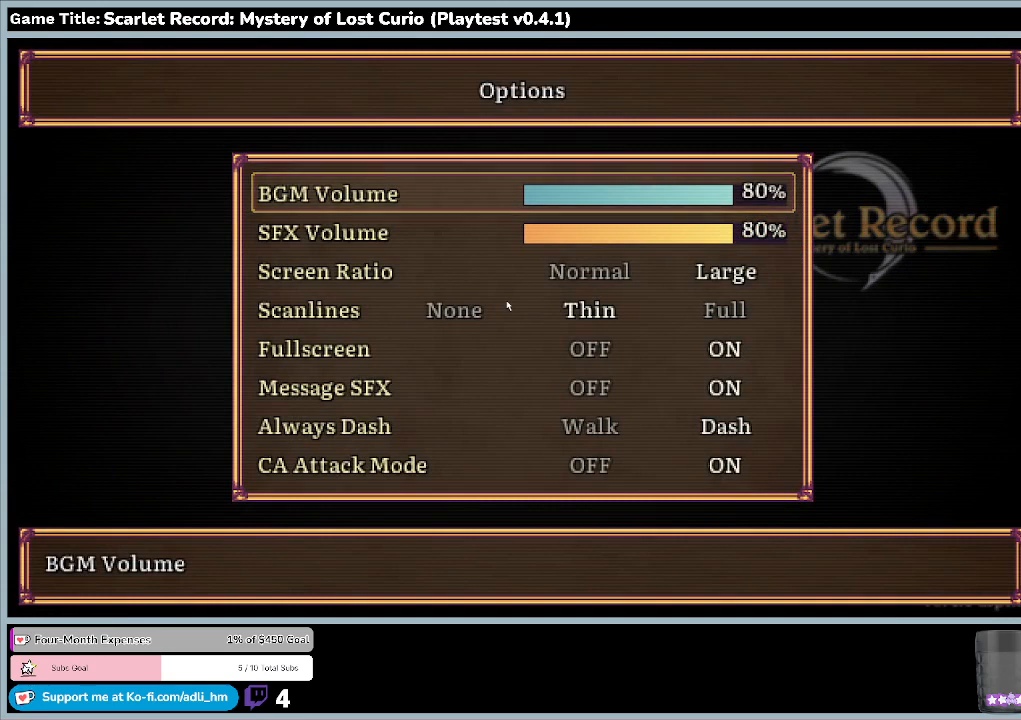
{"keys": ["left"], "mouse": [], "events": [[167, "left", "down"]]}
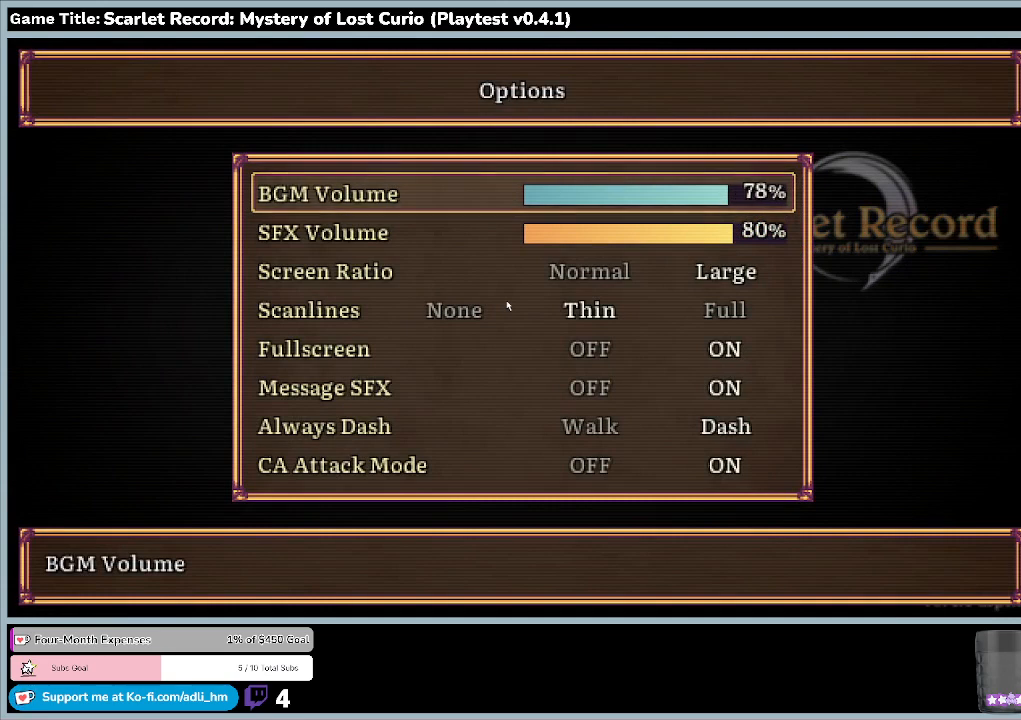
{"keys": ["left"], "mouse": [], "events": []}
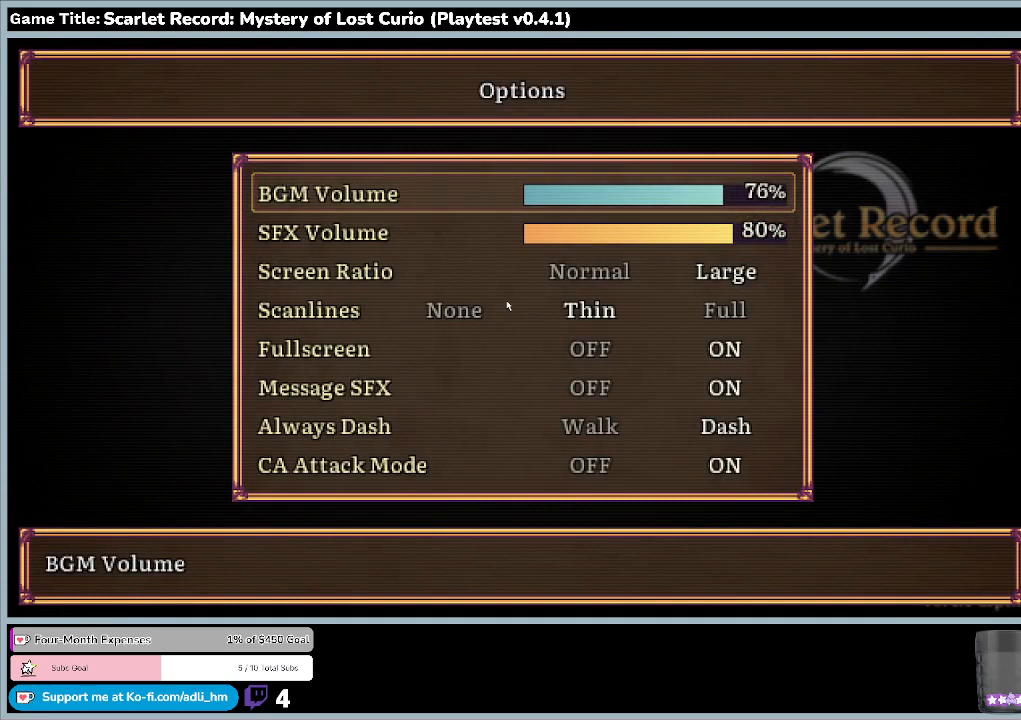
{"keys": ["left"], "mouse": [], "events": []}
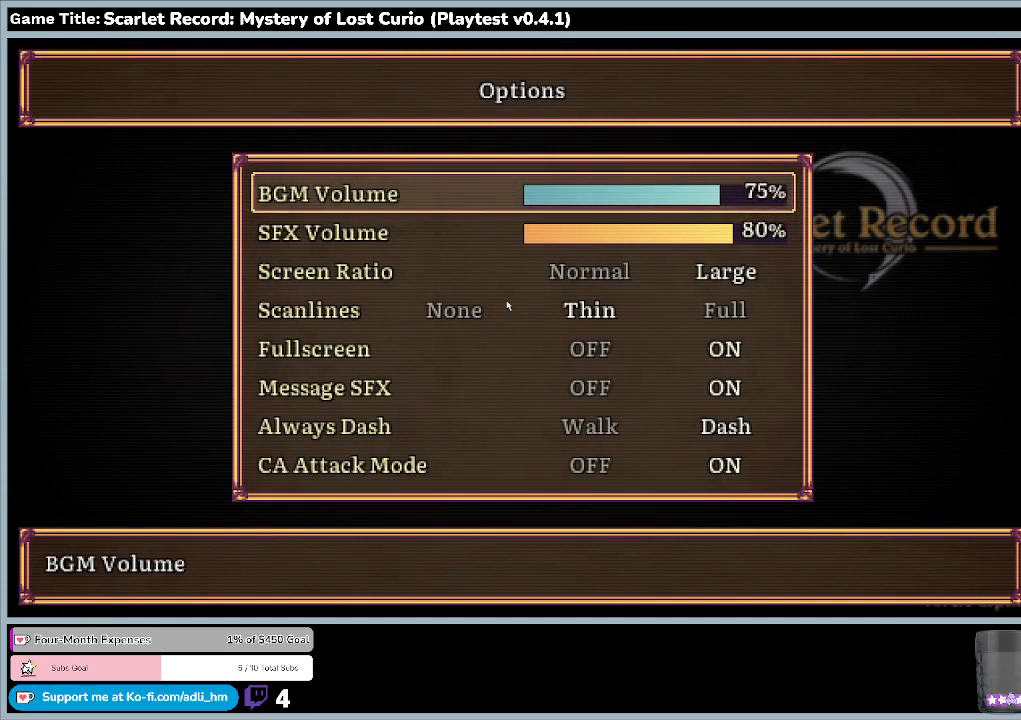
{"keys": ["left"], "mouse": [], "events": []}
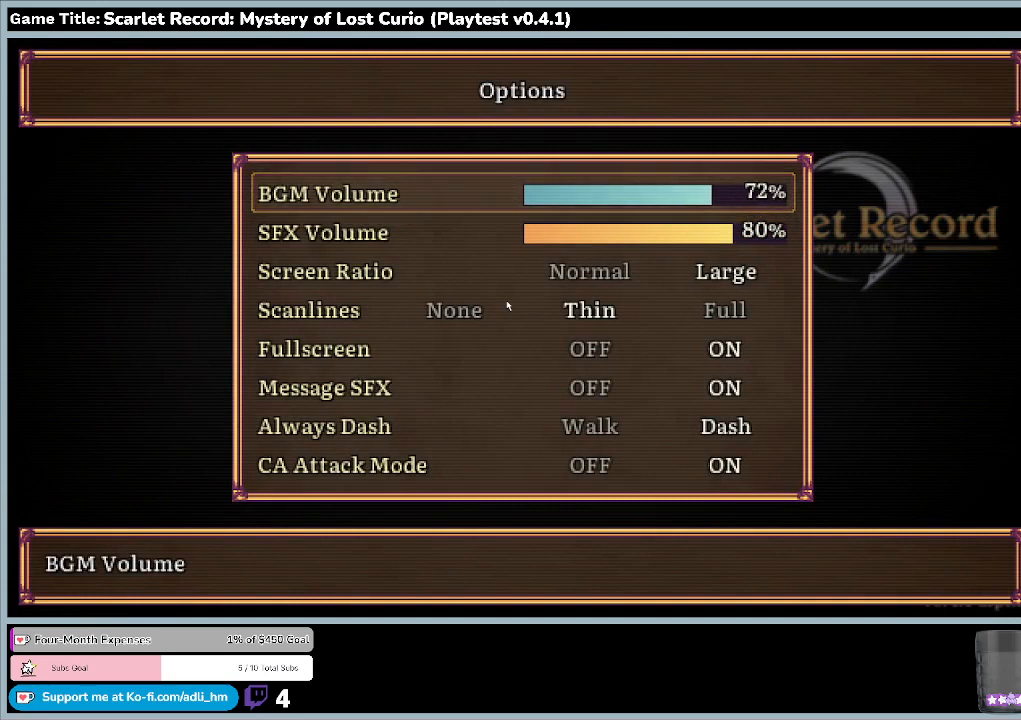
{"keys": ["left"], "mouse": [], "events": []}
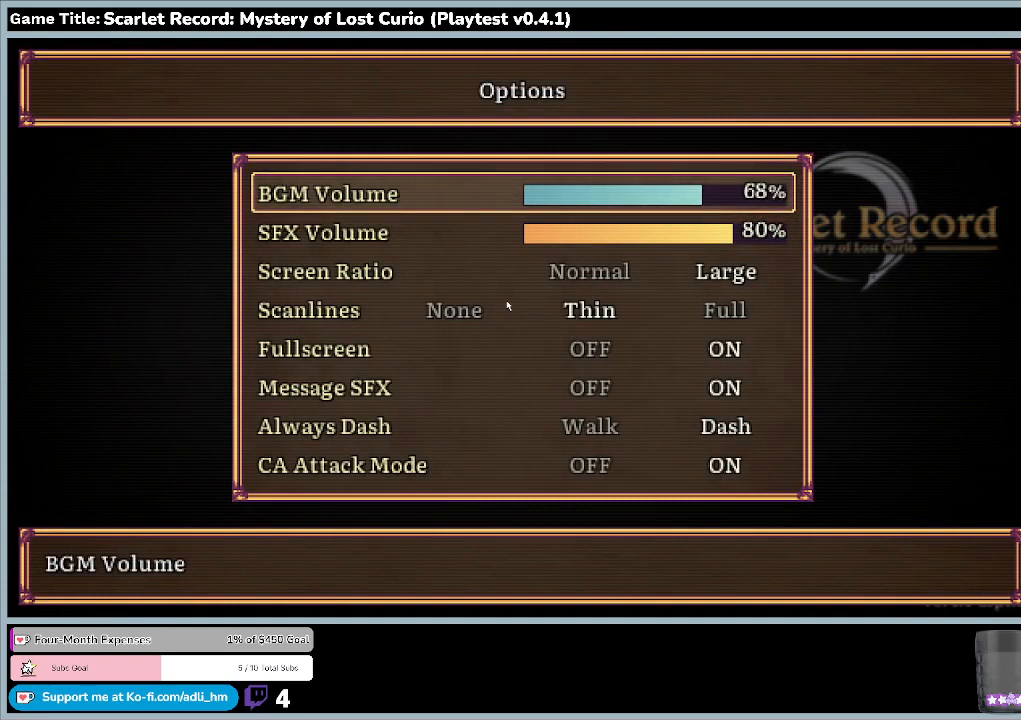
{"keys": ["left"], "mouse": [], "events": []}
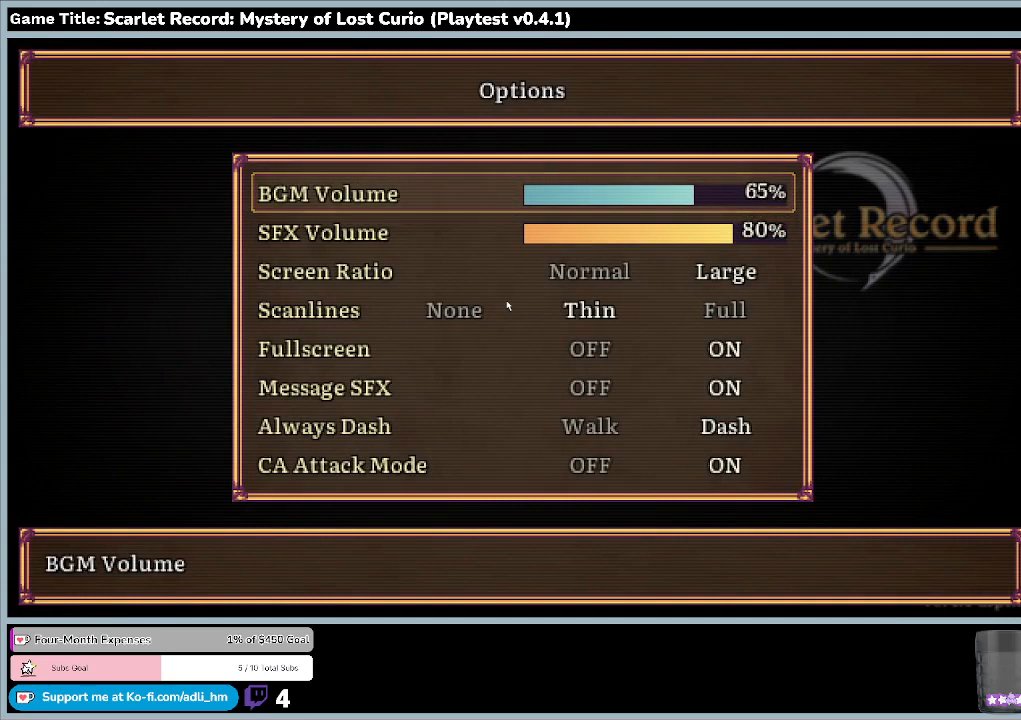
{"keys": ["left"], "mouse": [], "events": []}
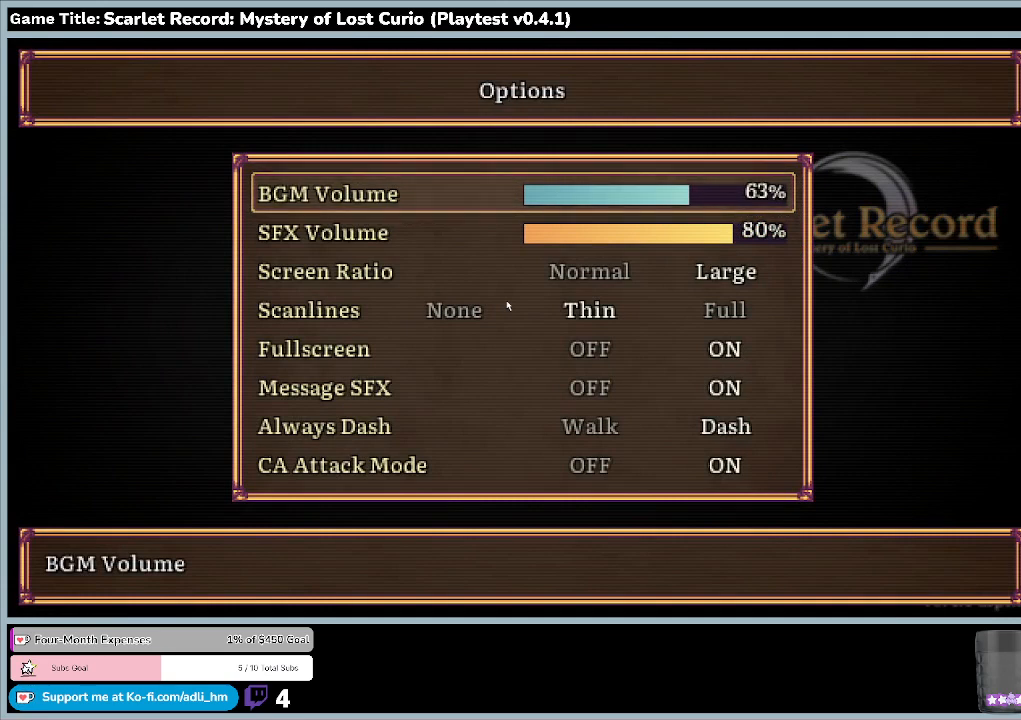
{"keys": ["left"], "mouse": [], "events": []}
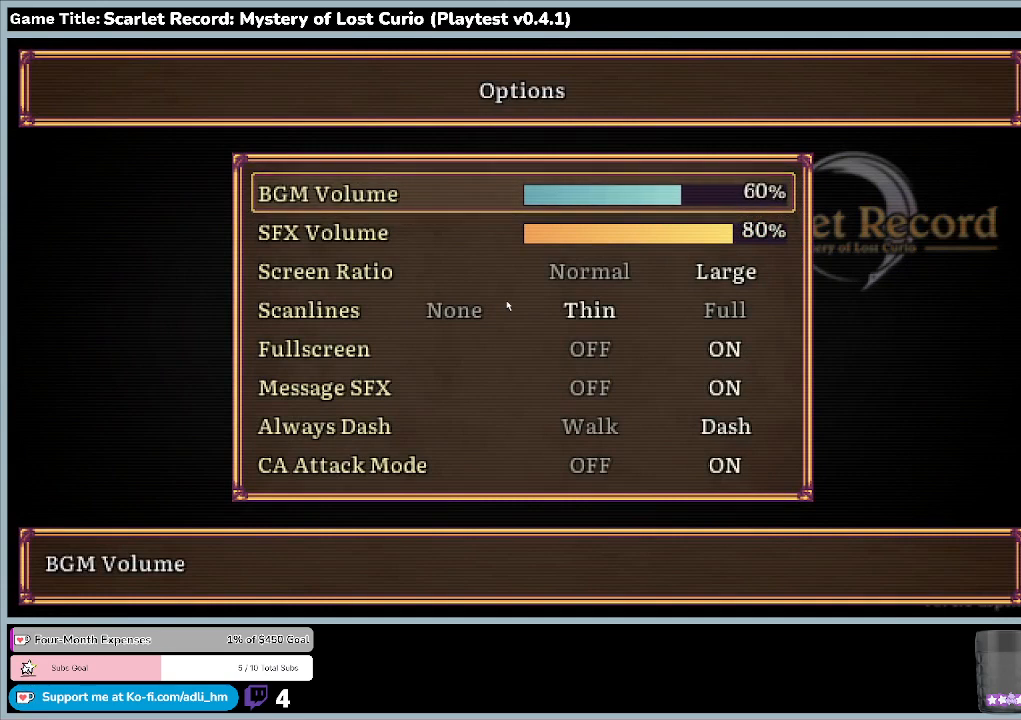
{"keys": ["left"], "mouse": [], "events": []}
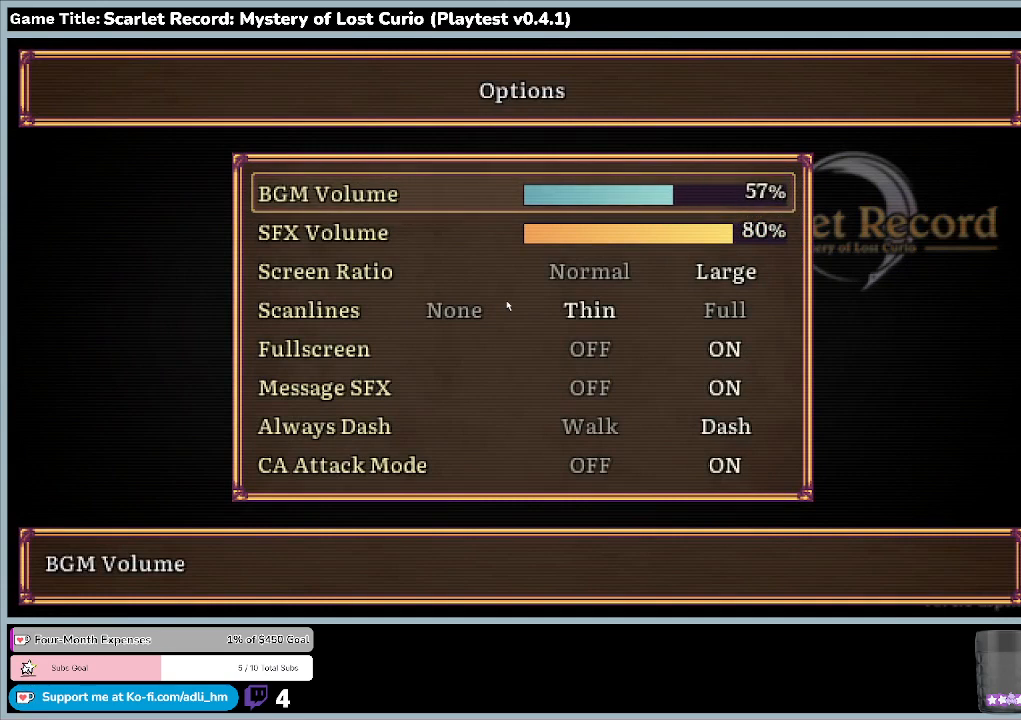
{"keys": ["left"], "mouse": [], "events": []}
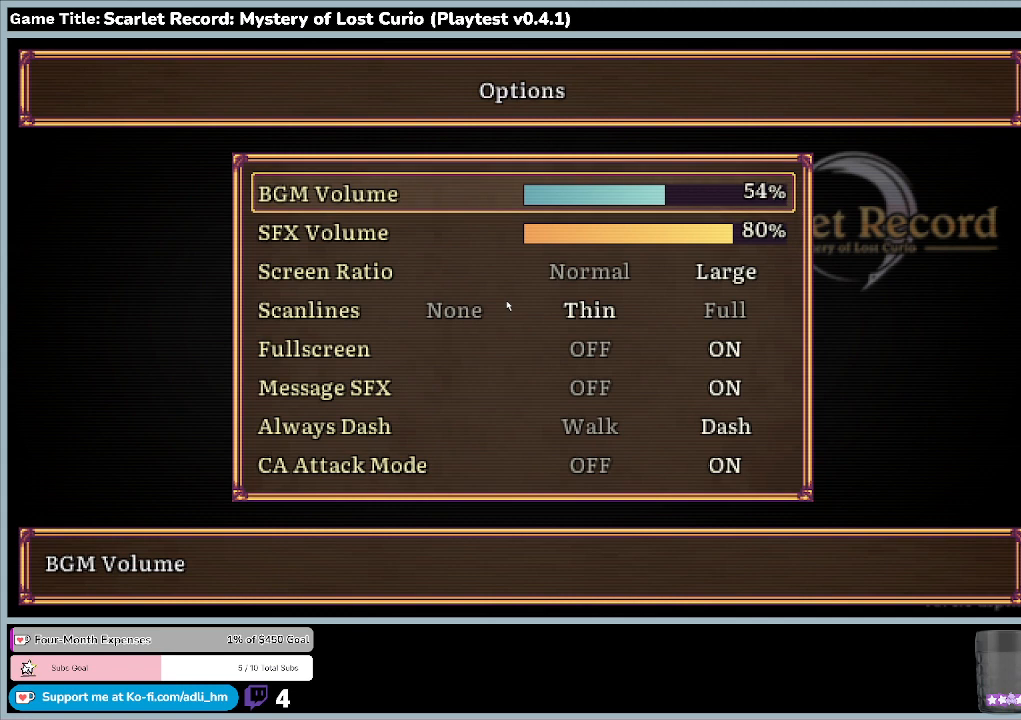
{"keys": ["left"], "mouse": [], "events": []}
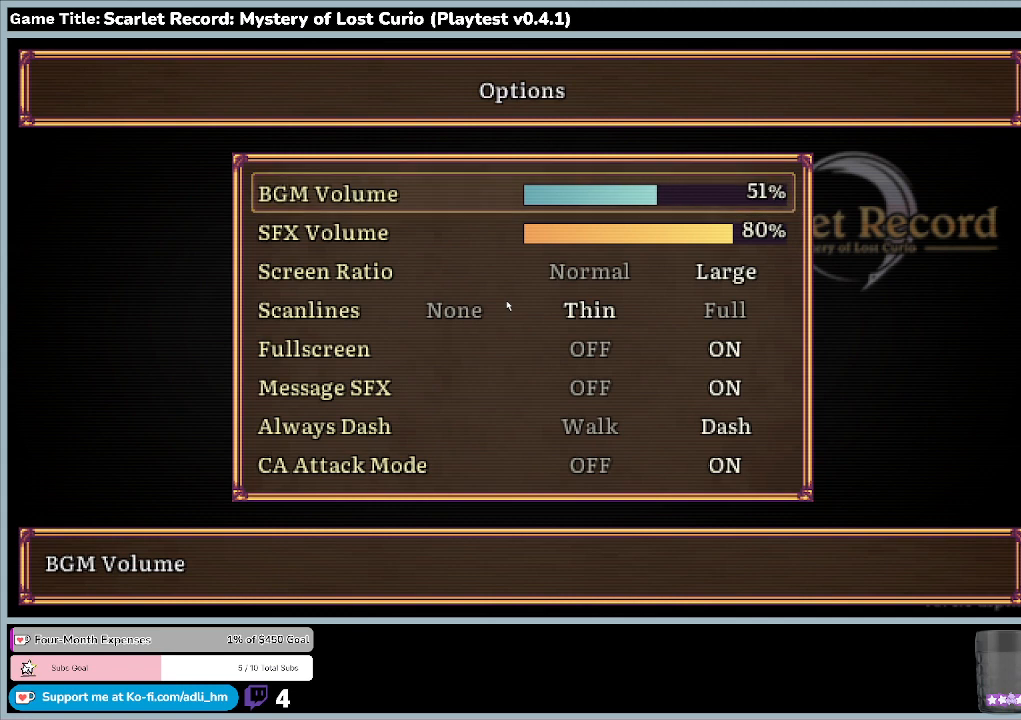
{"keys": ["left"], "mouse": [], "events": []}
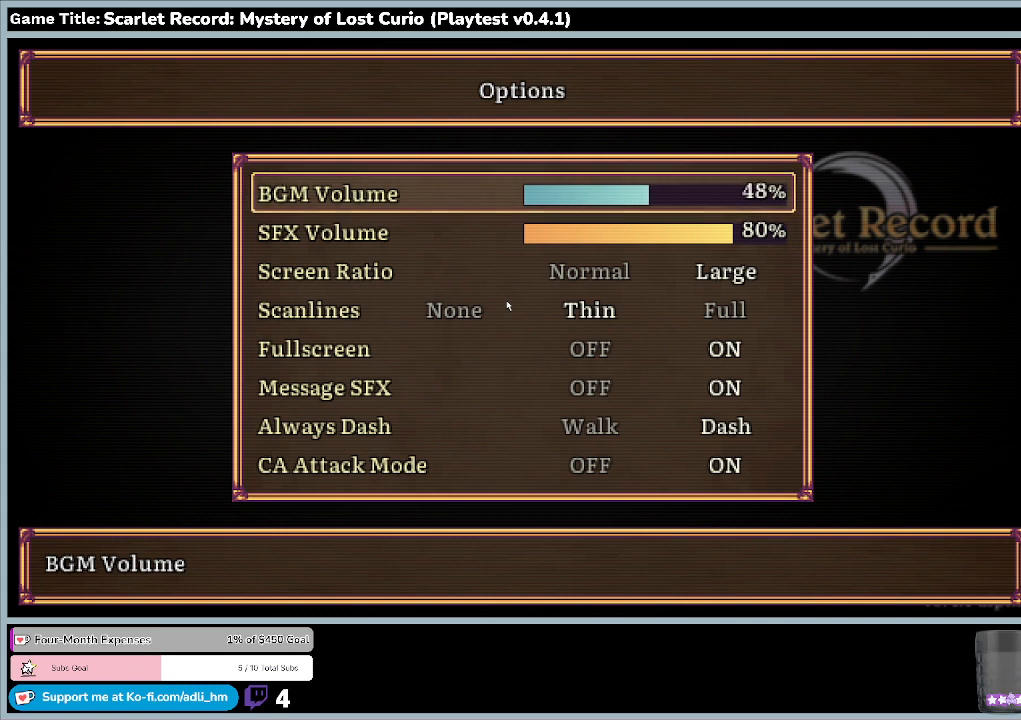
{"keys": ["left"], "mouse": [], "events": []}
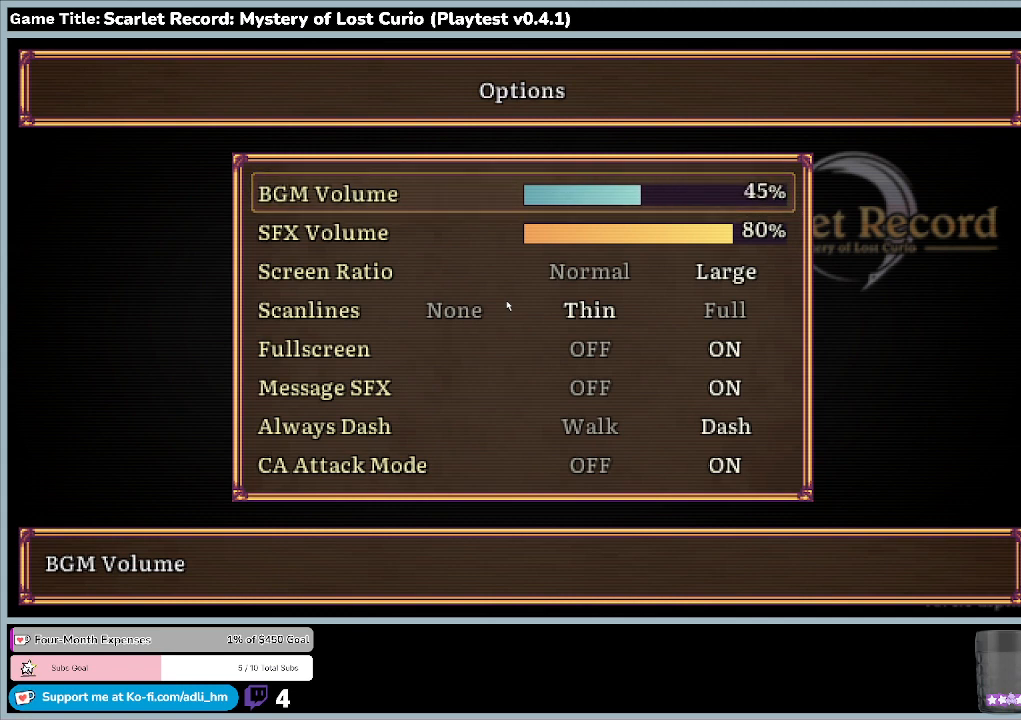
{"keys": [], "mouse": [], "events": [[367, "left", "up"]]}
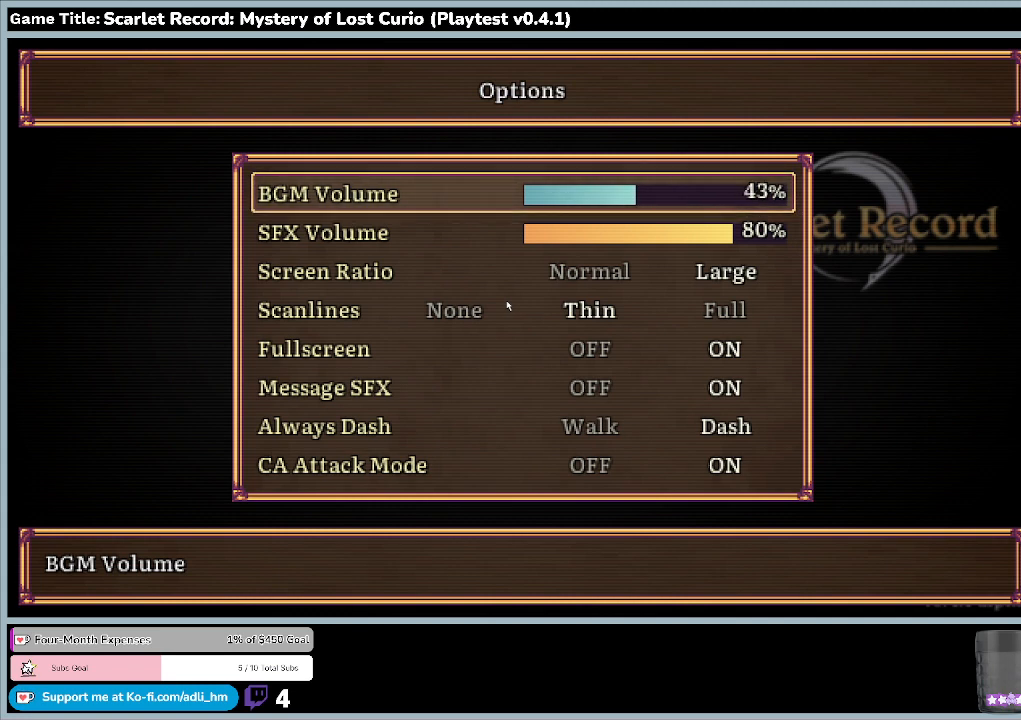
{"keys": [], "mouse": [], "events": []}
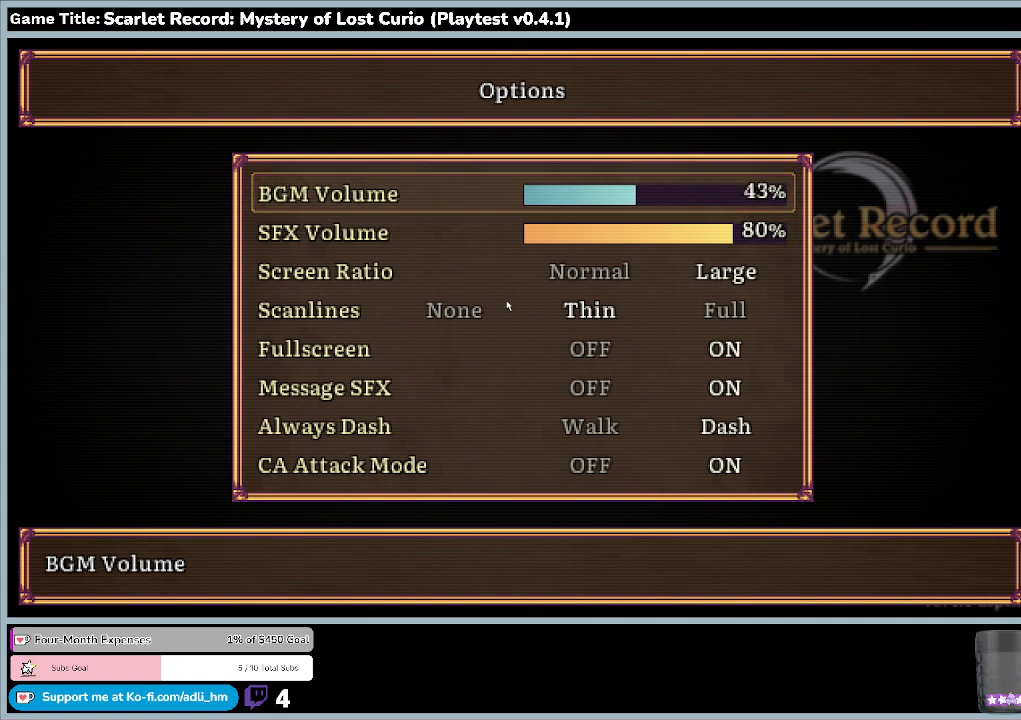
{"keys": ["left"], "mouse": [], "events": [[167, "left", "down"]]}
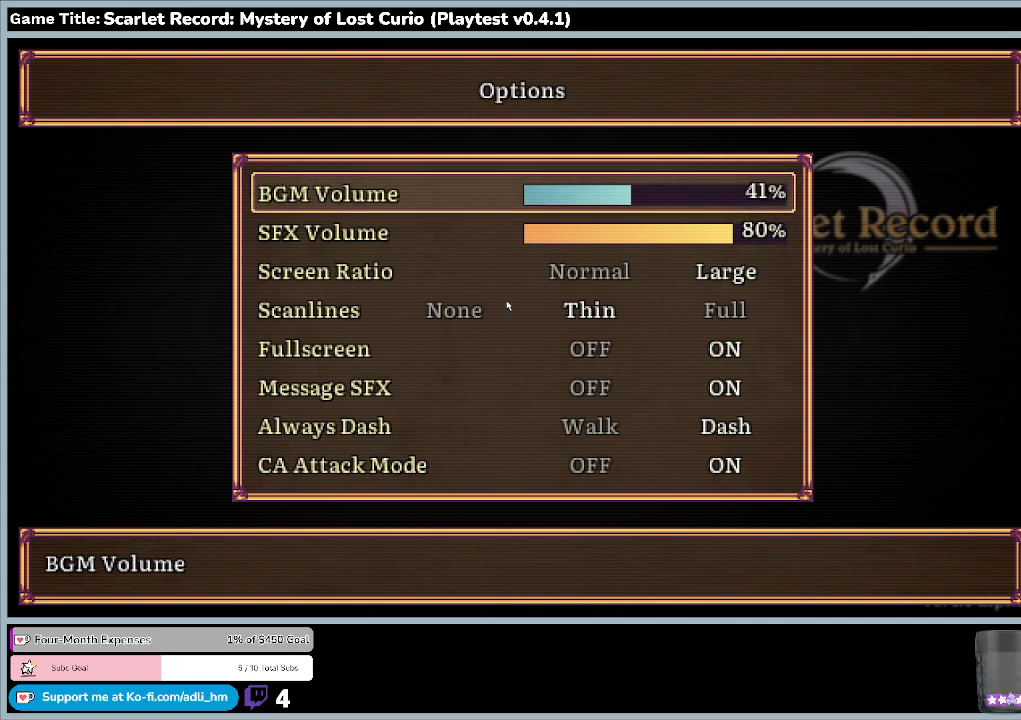
{"keys": ["left"], "mouse": [], "events": []}
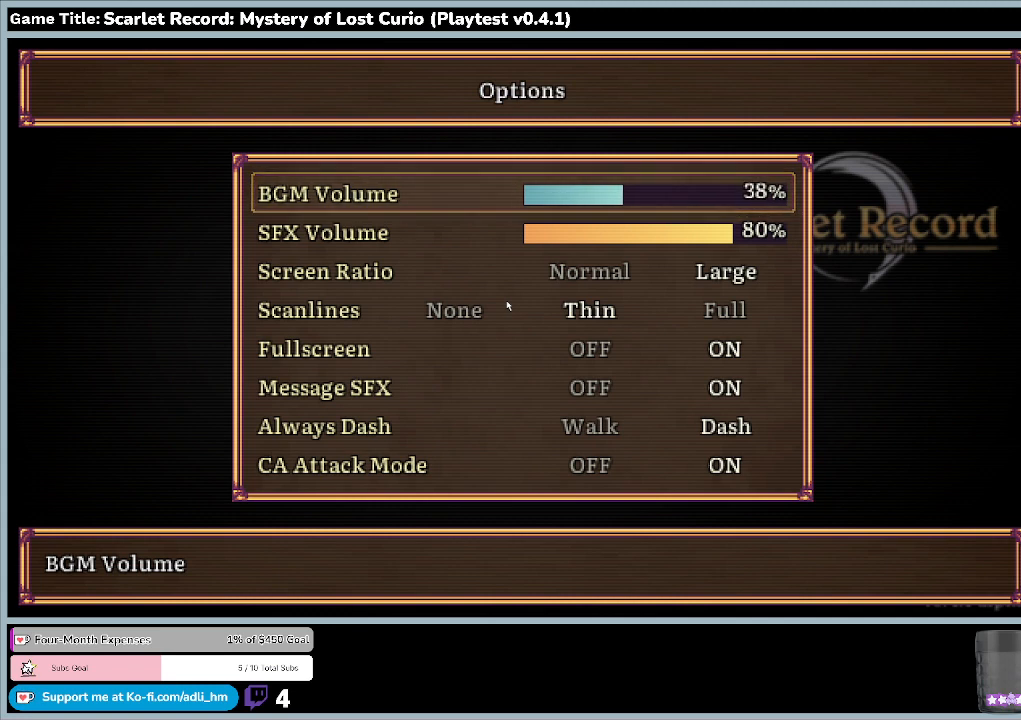
{"keys": [], "mouse": [], "events": [[467, "left", "up"]]}
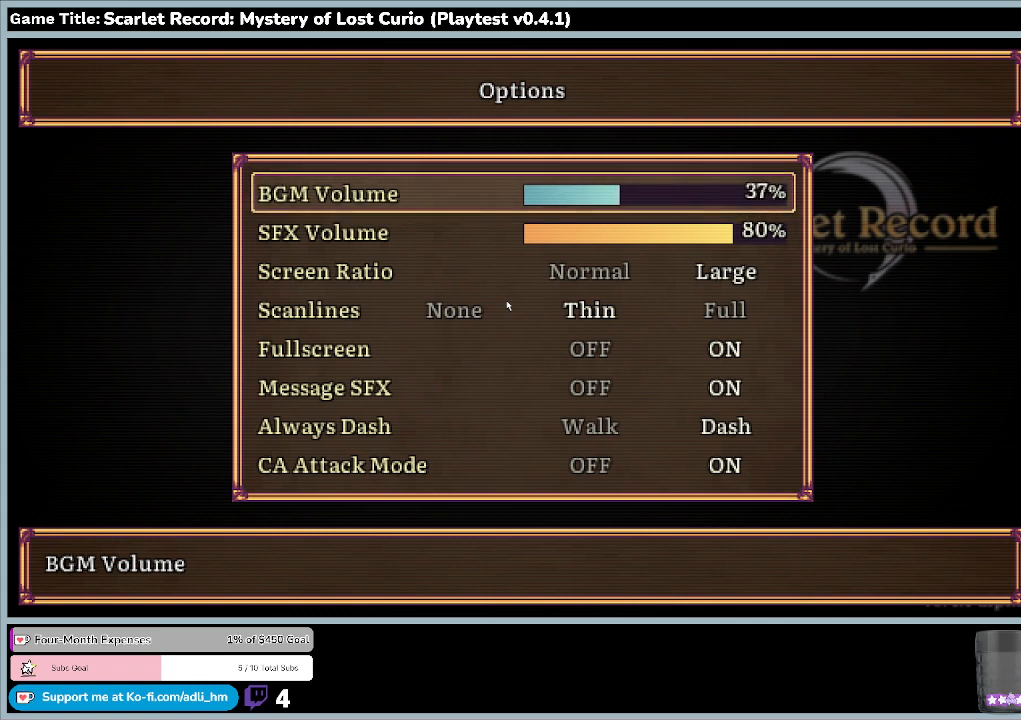
{"keys": ["left"], "mouse": [], "events": [[300, "left", "down"]]}
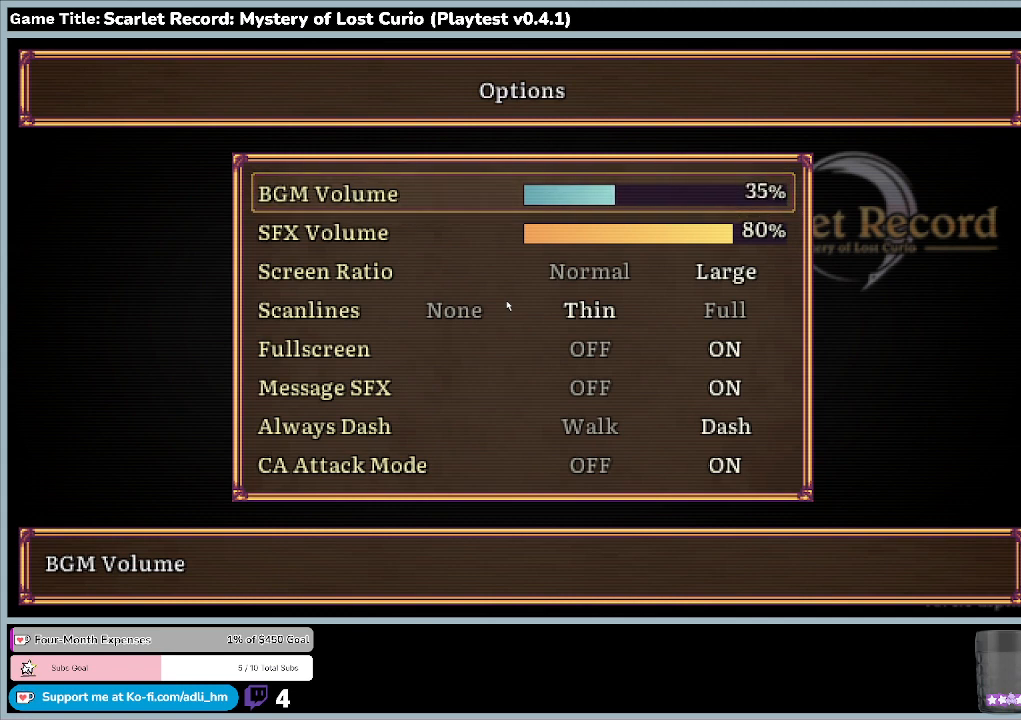
{"keys": ["left"], "mouse": [], "events": []}
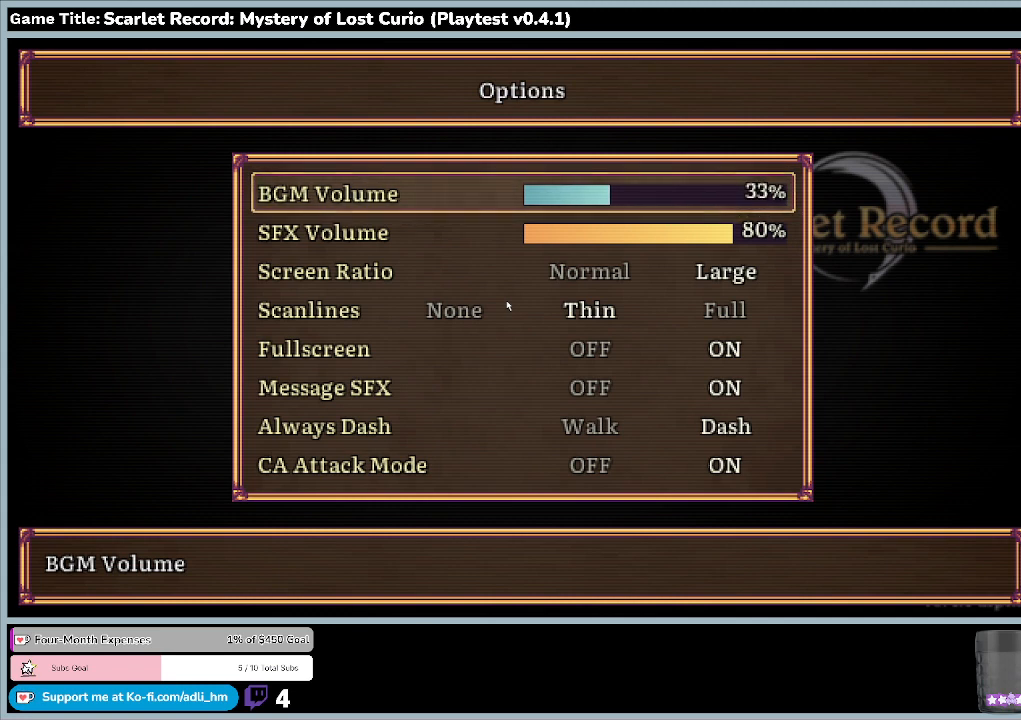
{"keys": ["left"], "mouse": [], "events": []}
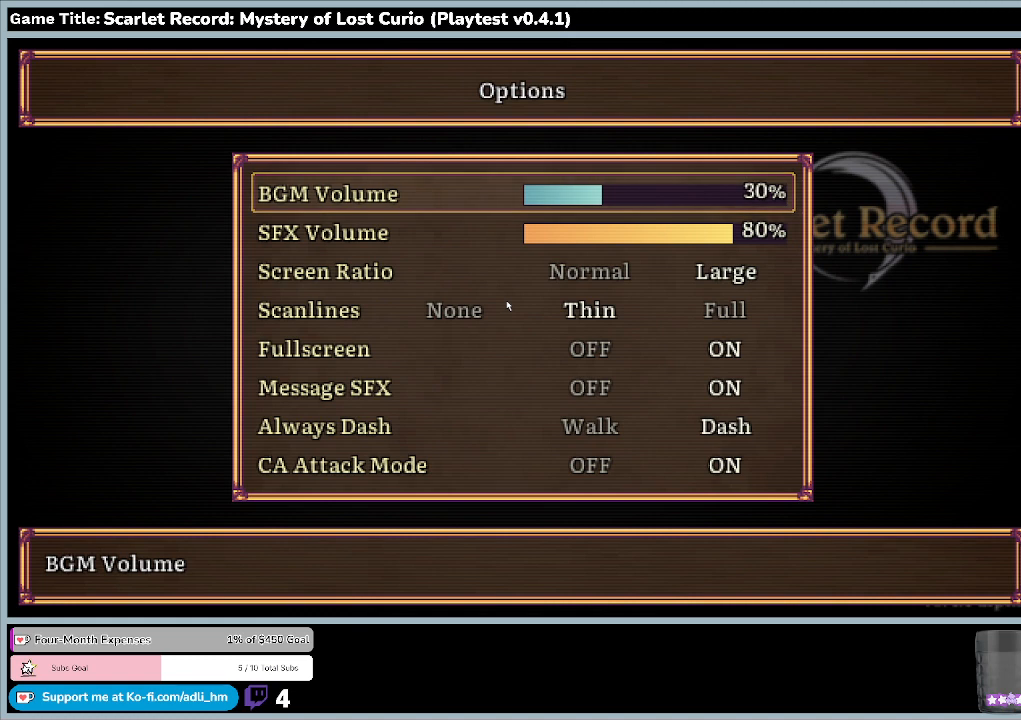
{"keys": [], "mouse": [], "events": [[100, "left", "up"]]}
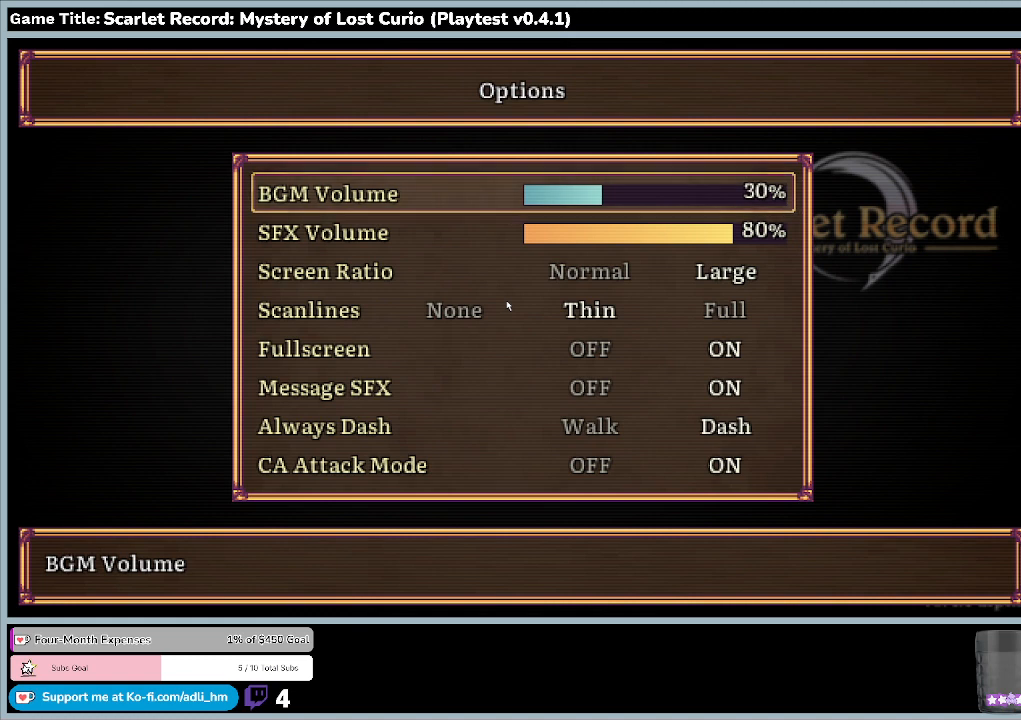
{"keys": ["down"], "mouse": [], "events": [[233, "down", "down"]]}
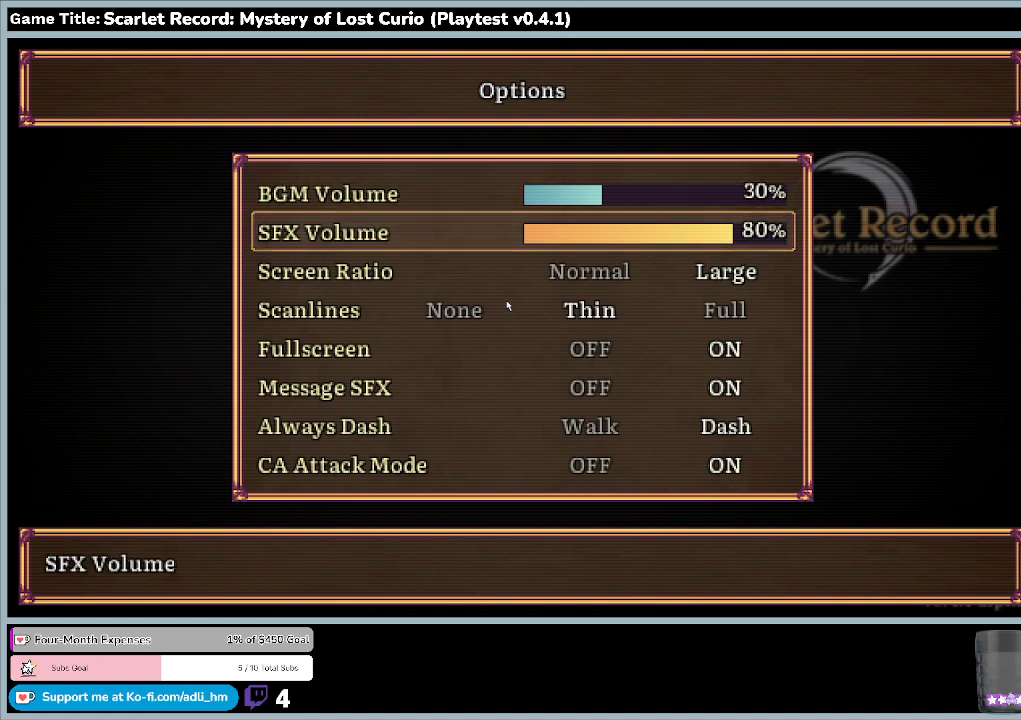
{"keys": ["left"], "mouse": [], "events": [[67, "down", "up"], [133, "left", "down"]]}
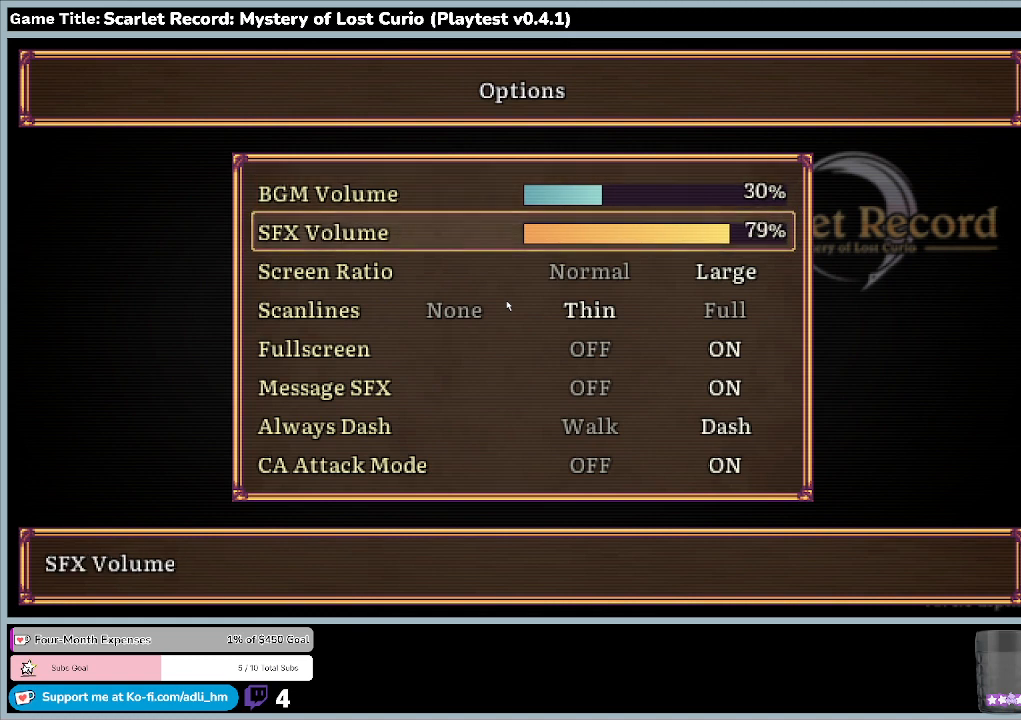
{"keys": ["left"], "mouse": [], "events": []}